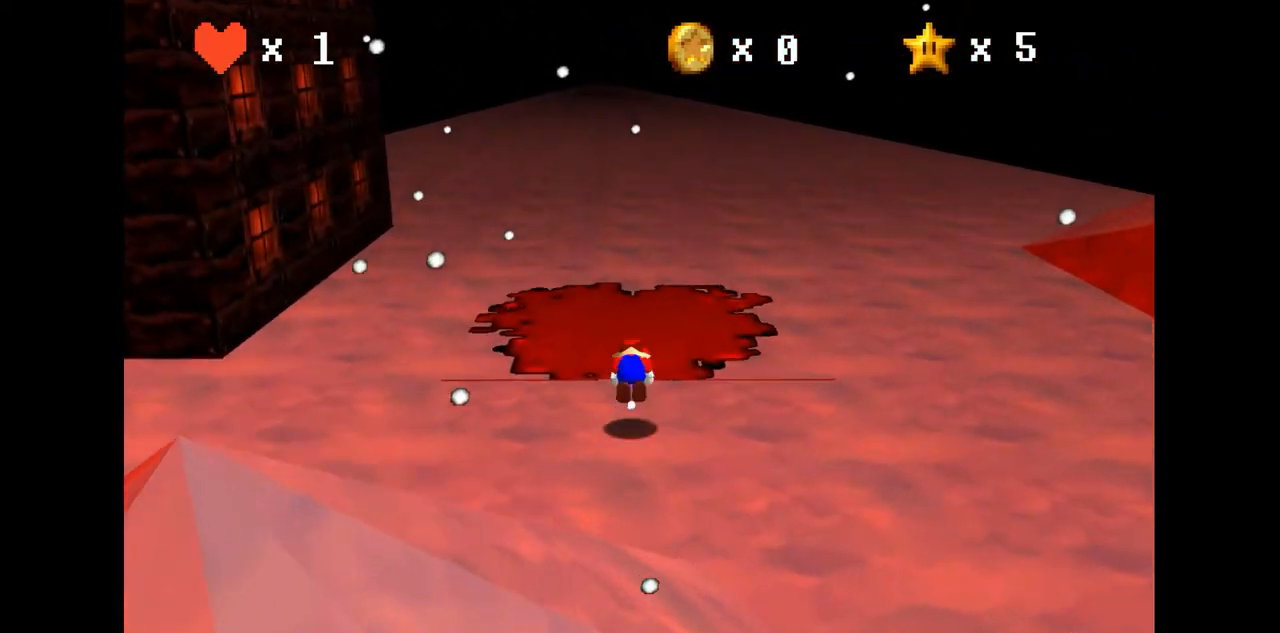
Gameplay with a controller (Nintendo layout); each line is a JSON object with the inputs held at the frame after it. "events" lists button and stick changes between this image and that frame as [ms after this image, input, new state], when the widget could be followed in between. Not read: L3 R3.
{"buttons": [], "left_stick": "up", "events": [[67, "B", "up"], [167, "left_stick", "up"]]}
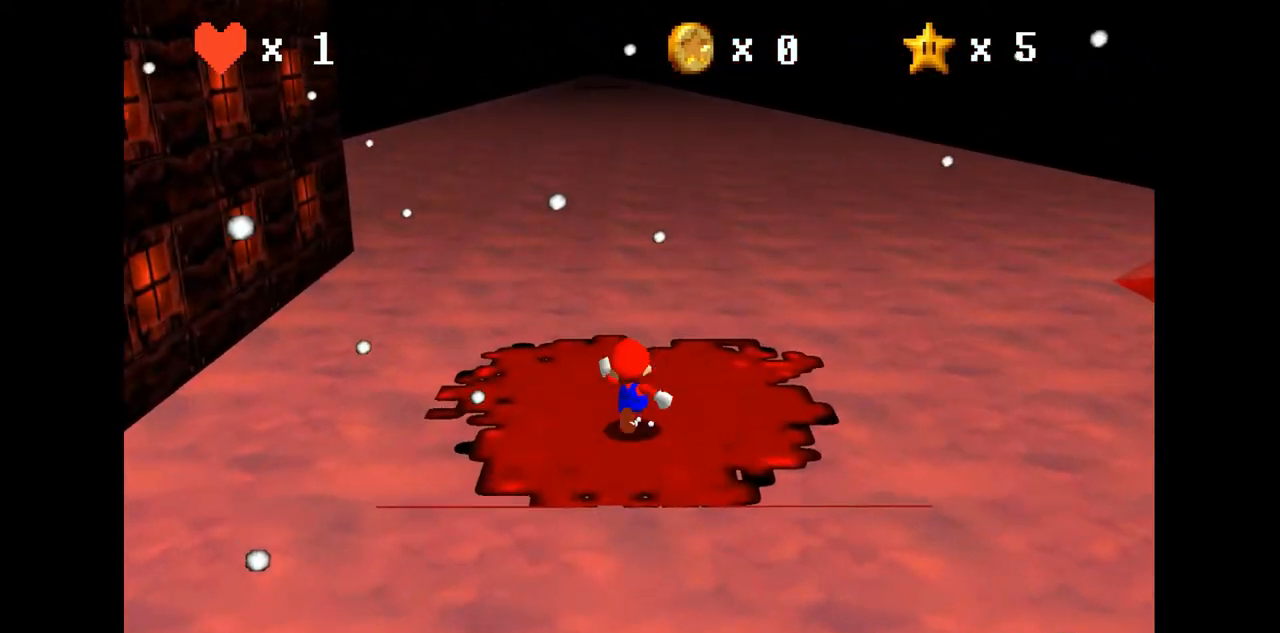
{"buttons": ["B"], "left_stick": "up", "events": [[67, "B", "down"], [133, "B", "up"], [433, "A", "down"], [467, "B", "down"], [500, "A", "up"]]}
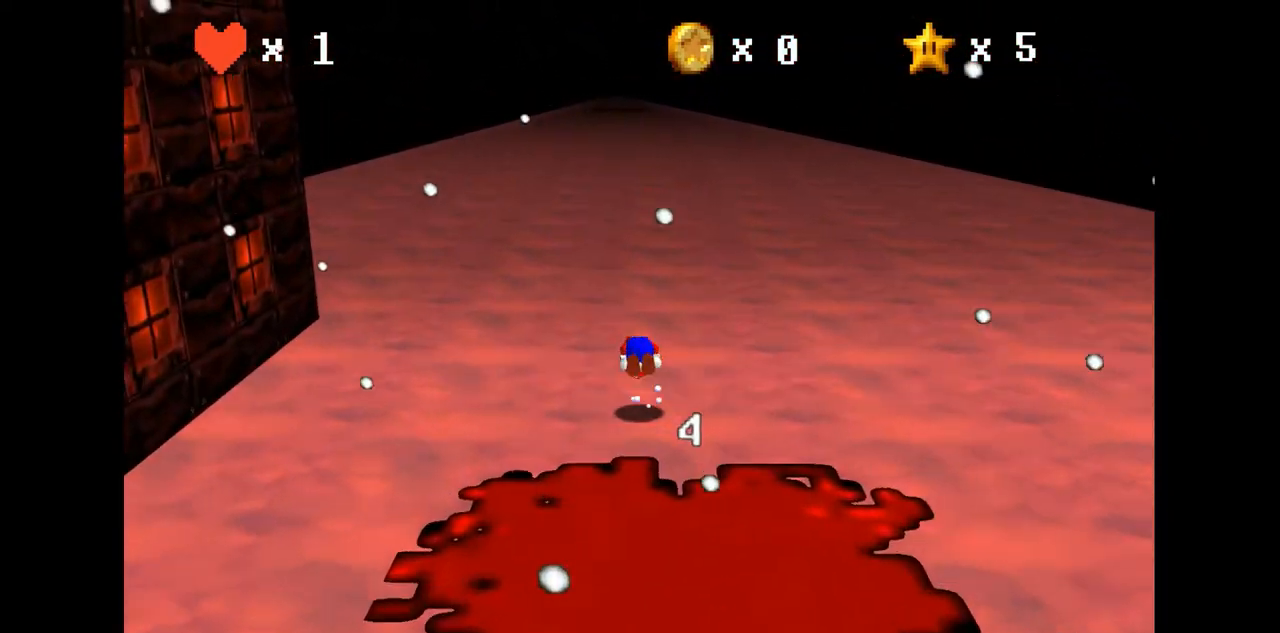
{"buttons": [], "left_stick": "up", "events": [[33, "B", "up"]]}
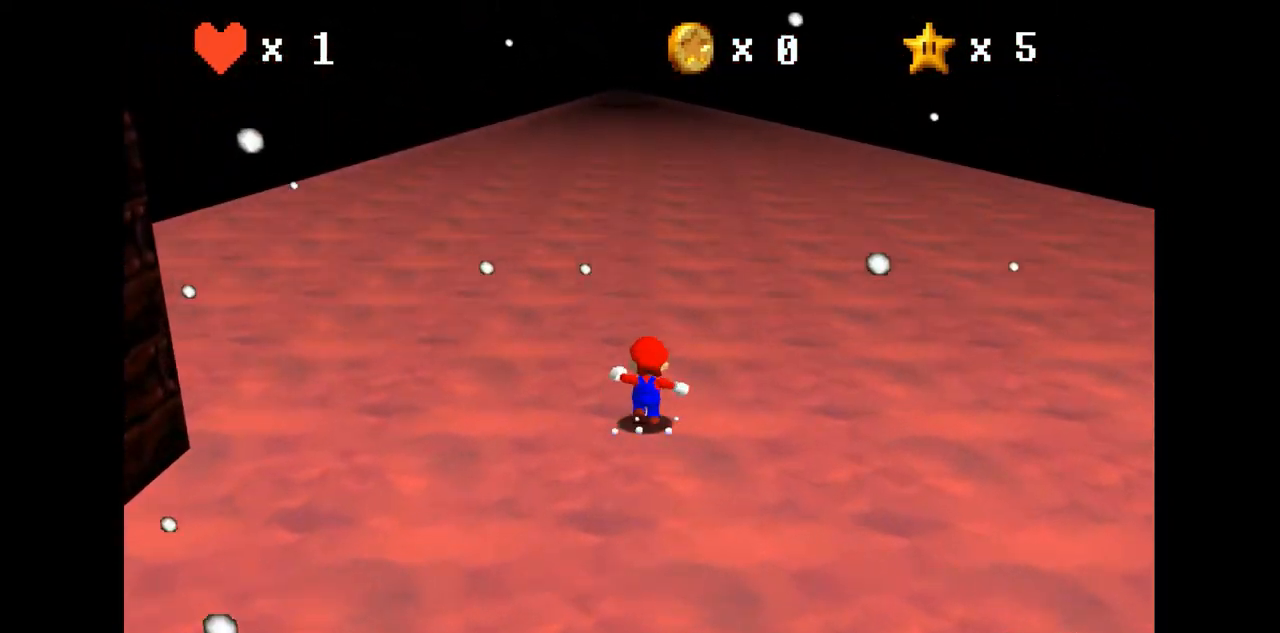
{"buttons": [], "left_stick": "up", "events": [[33, "A", "down"], [67, "A", "up"], [67, "B", "down"], [133, "B", "up"]]}
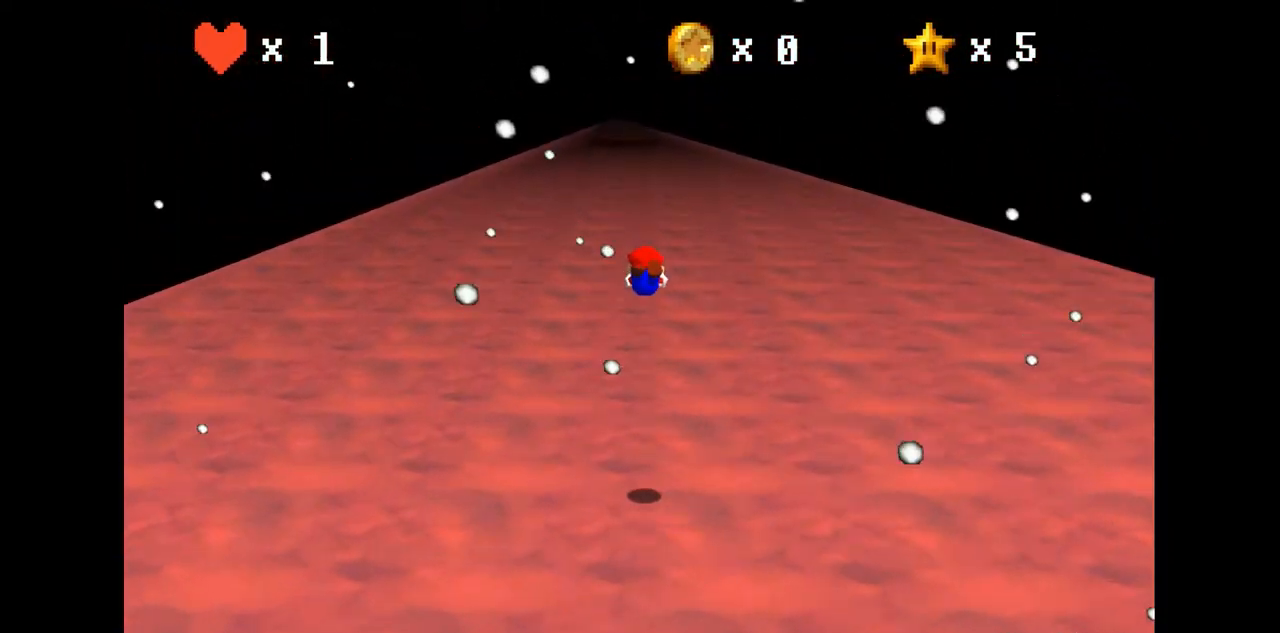
{"buttons": ["B"], "left_stick": "up", "events": [[400, "A", "down"], [500, "A", "up"], [500, "B", "down"]]}
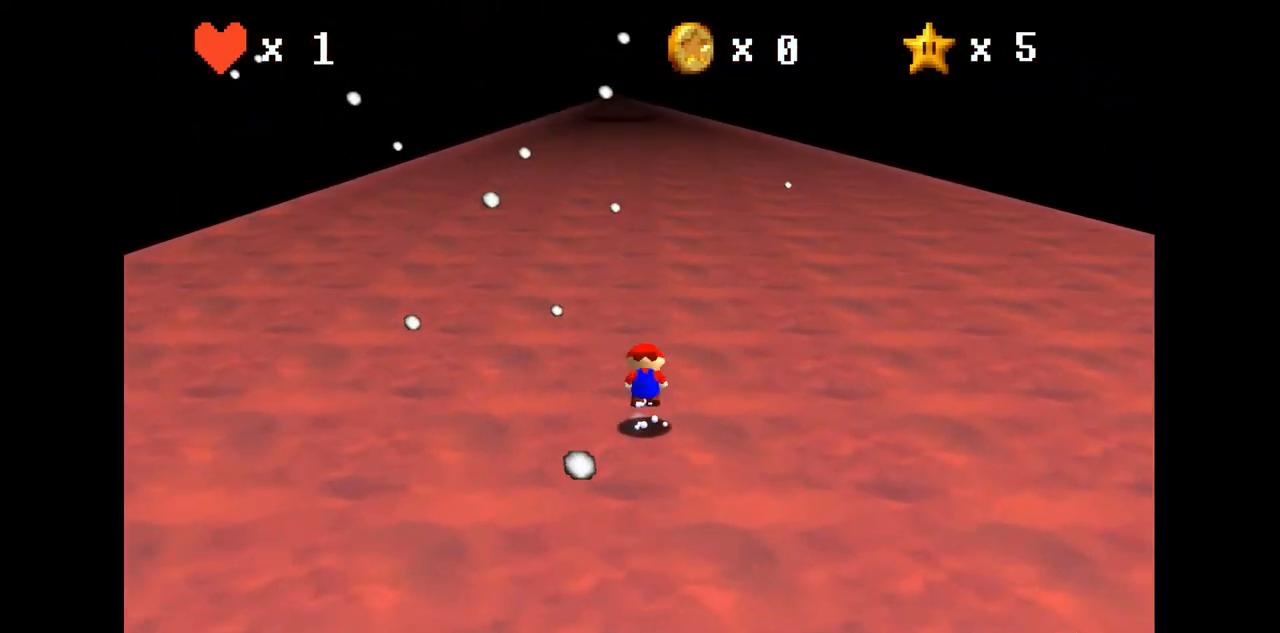
{"buttons": [], "left_stick": "up", "events": [[33, "B", "up"], [267, "A", "down"], [300, "A", "up"]]}
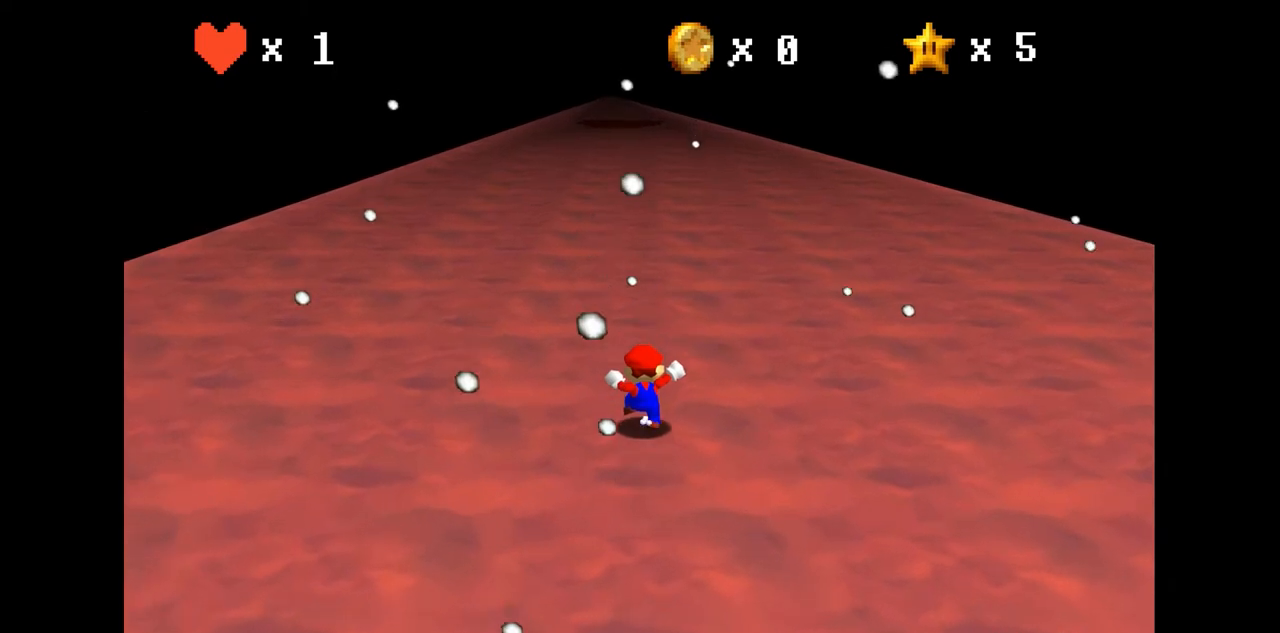
{"buttons": [], "left_stick": "up", "events": [[33, "A", "down"], [67, "B", "down"], [100, "A", "up"], [133, "B", "up"]]}
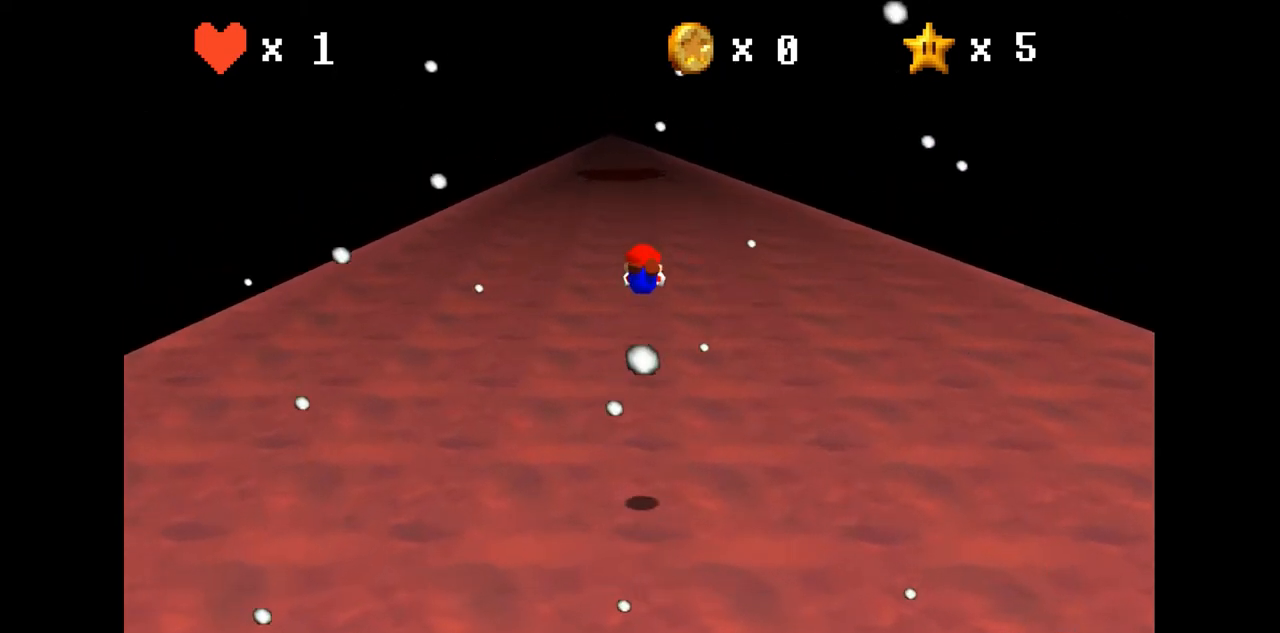
{"buttons": ["A", "B"], "left_stick": "up", "events": [[467, "A", "down"], [500, "B", "down"]]}
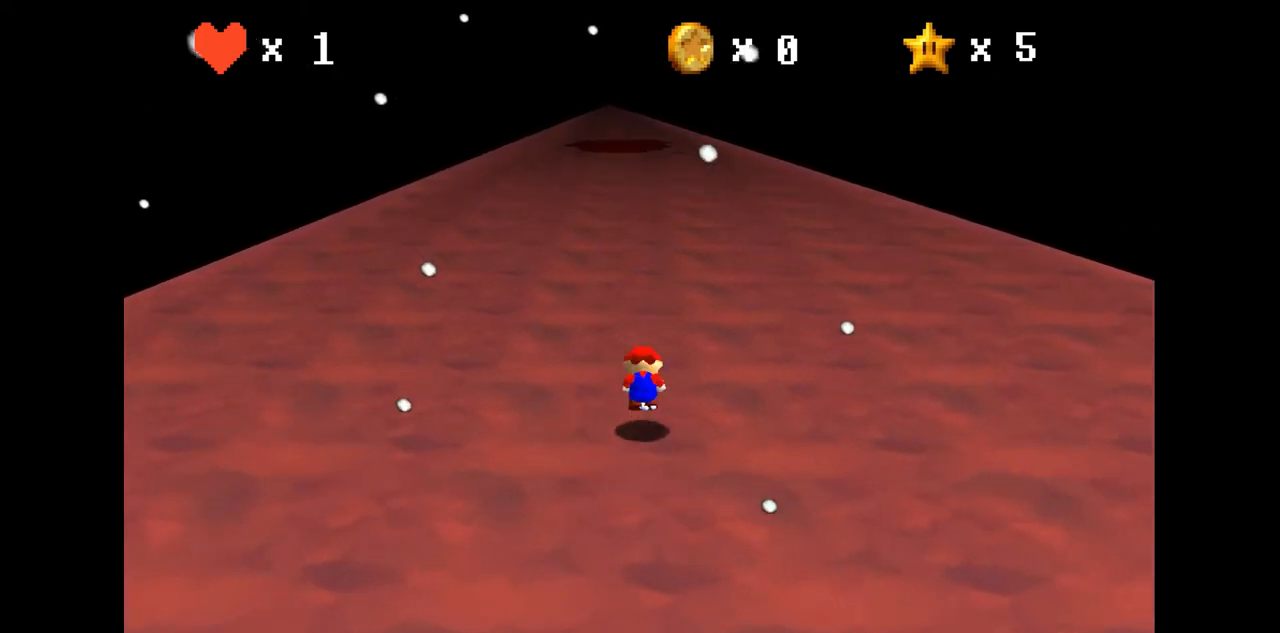
{"buttons": [], "left_stick": "up", "events": [[33, "A", "up"], [33, "B", "up"]]}
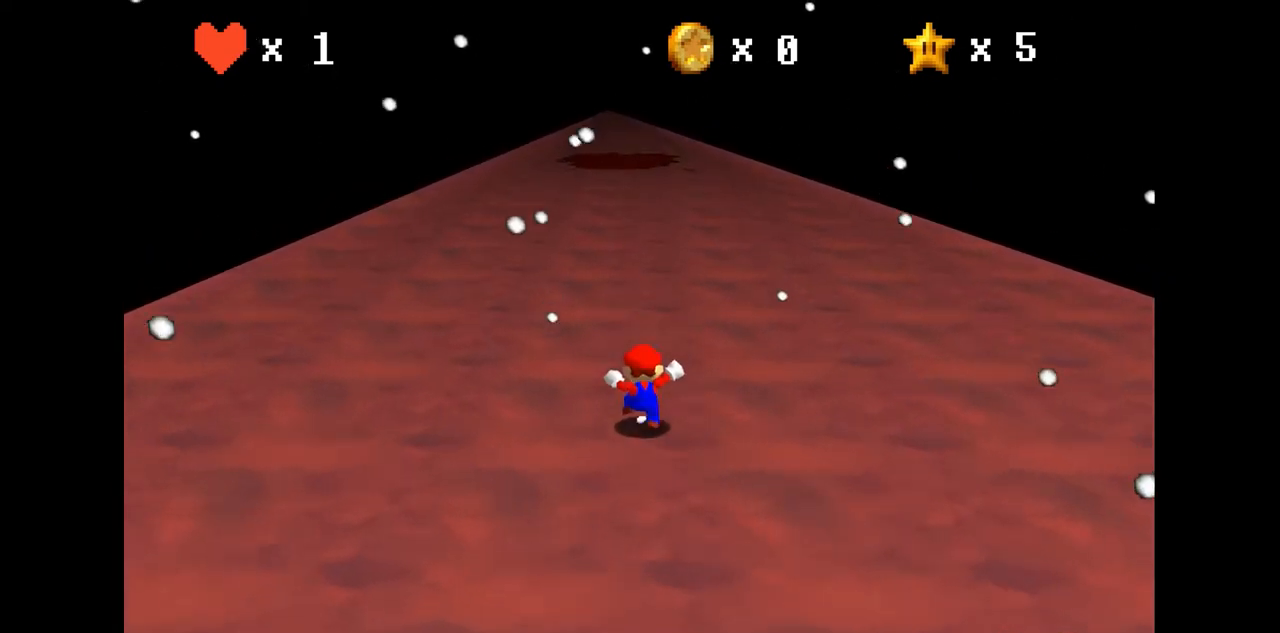
{"buttons": [], "left_stick": "up", "events": [[33, "Z", "down"], [67, "B", "down"], [133, "B", "up"], [133, "Z", "up"]]}
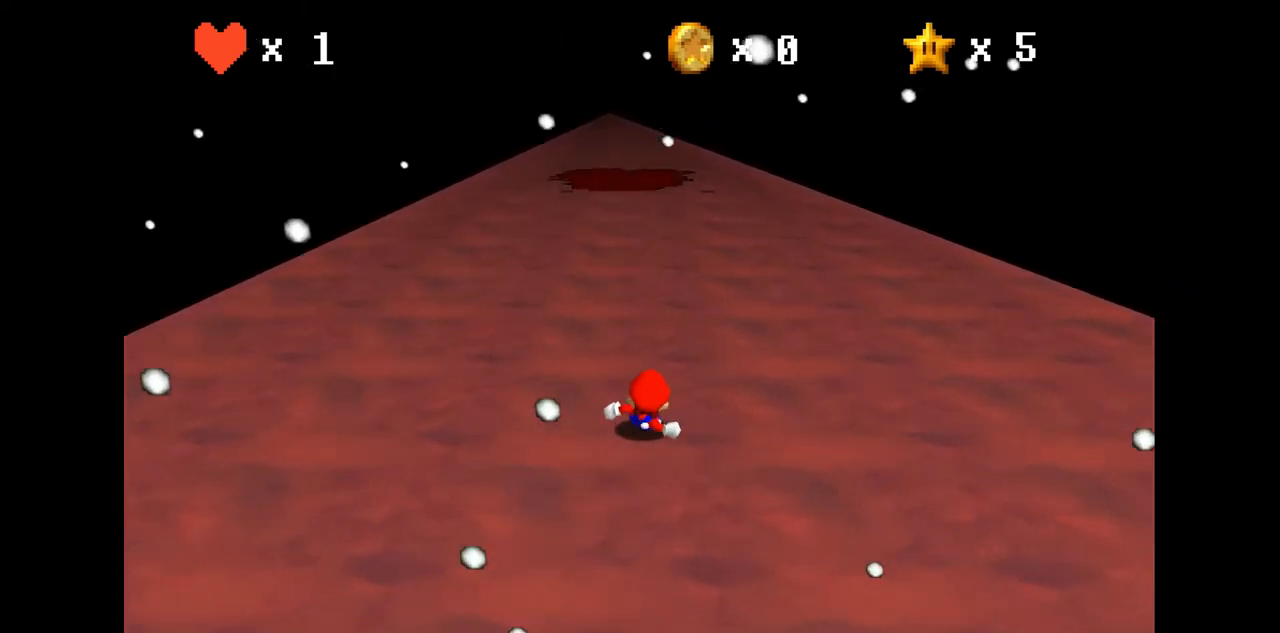
{"buttons": [], "left_stick": "up", "events": [[267, "A", "down"], [367, "A", "up"]]}
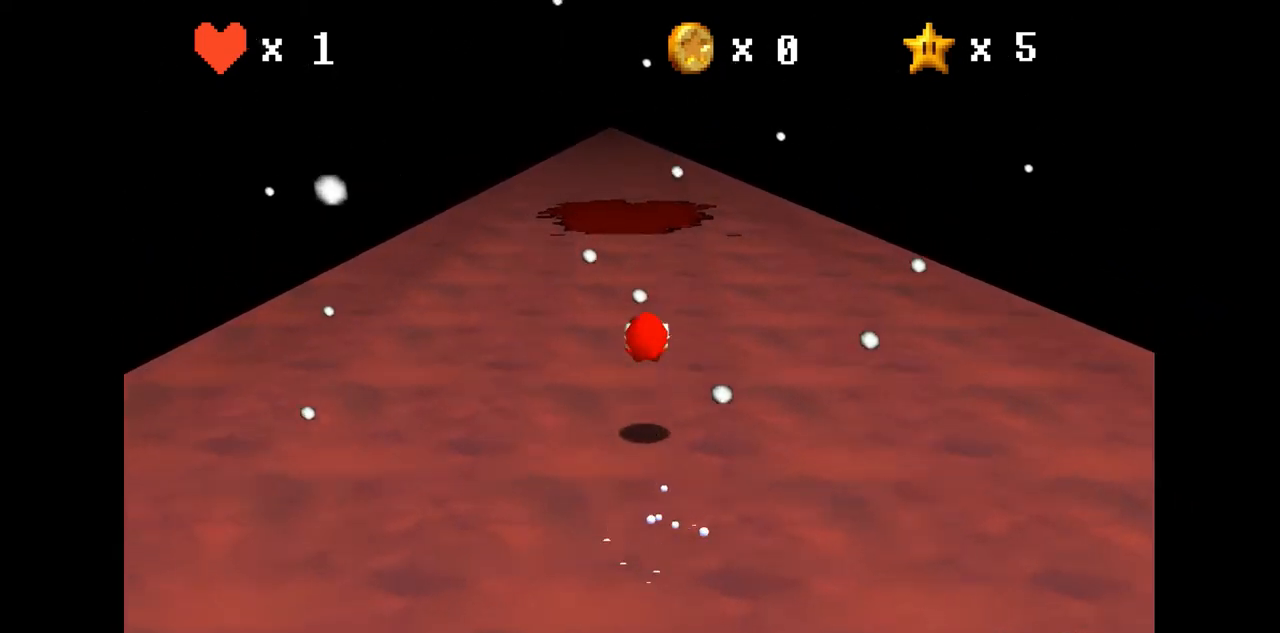
{"buttons": [], "left_stick": "up", "events": [[333, "B", "down"], [433, "B", "up"]]}
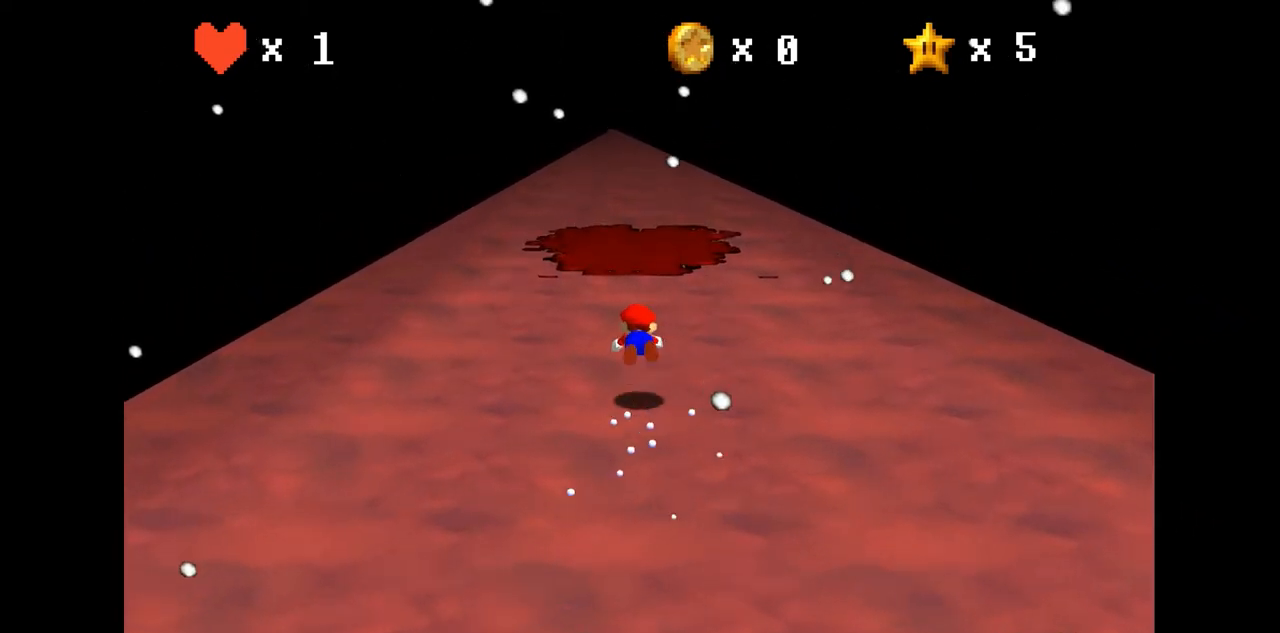
{"buttons": [], "left_stick": "up", "events": [[200, "A", "down"], [233, "B", "down"], [267, "A", "up"], [267, "B", "up"]]}
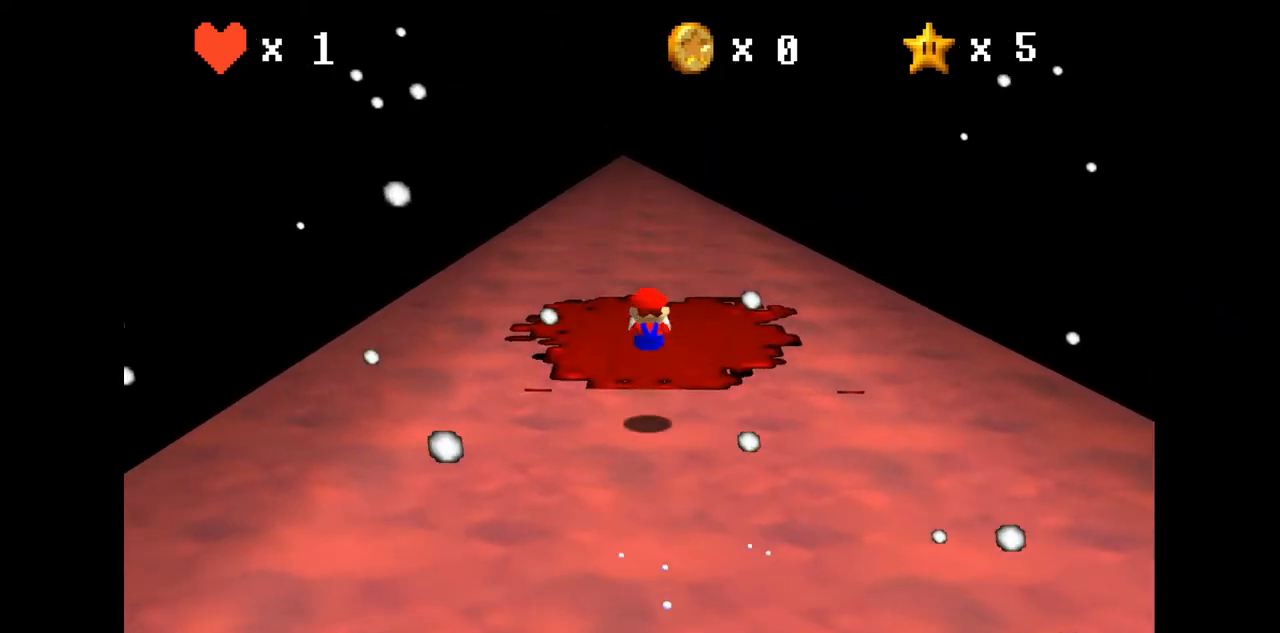
{"buttons": [], "left_stick": "up", "events": []}
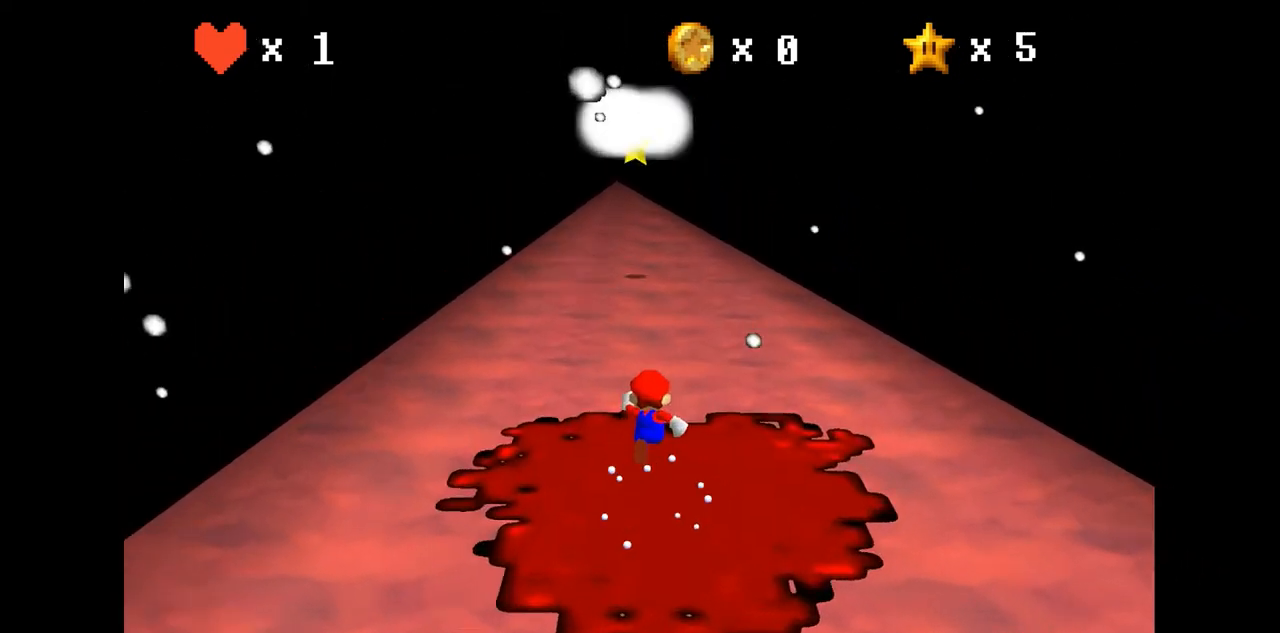
{"buttons": [], "left_stick": "center", "events": [[100, "left_stick", "center"]]}
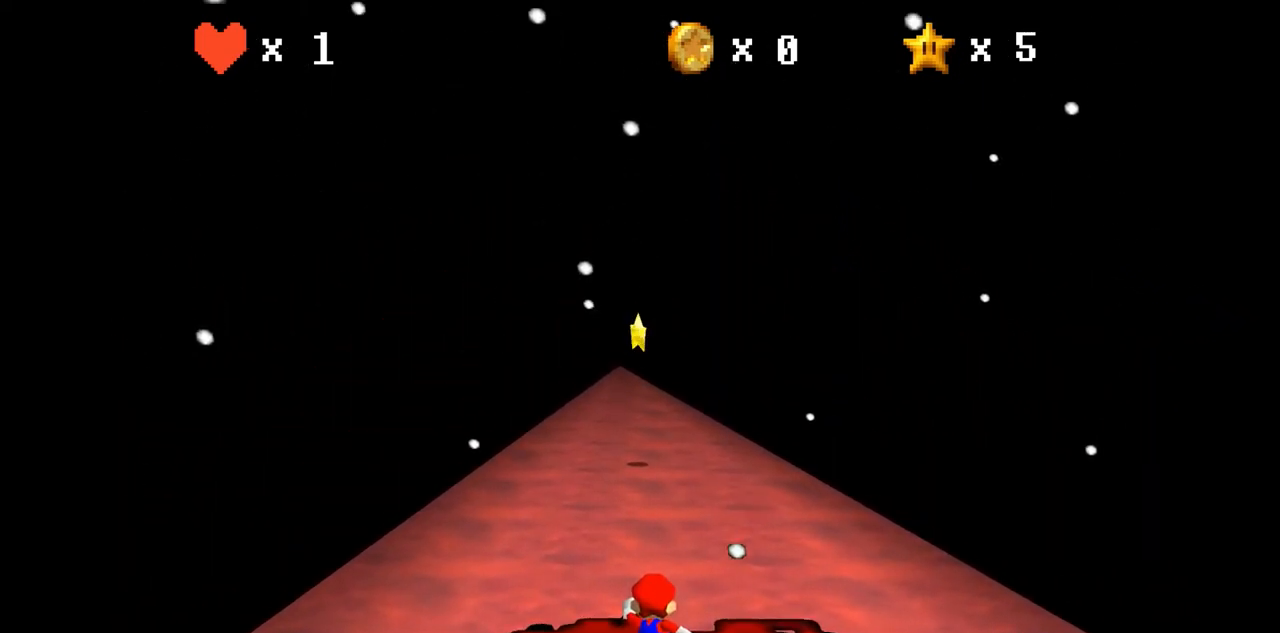
{"buttons": [], "left_stick": "center", "events": []}
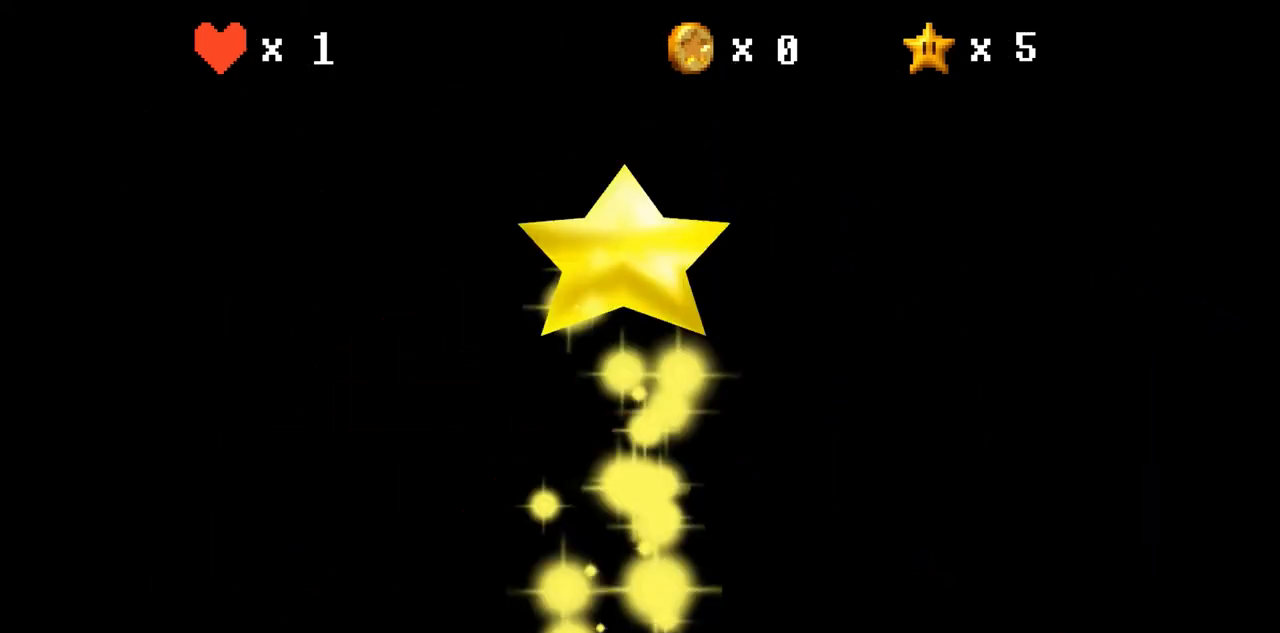
{"buttons": [], "left_stick": "center", "events": []}
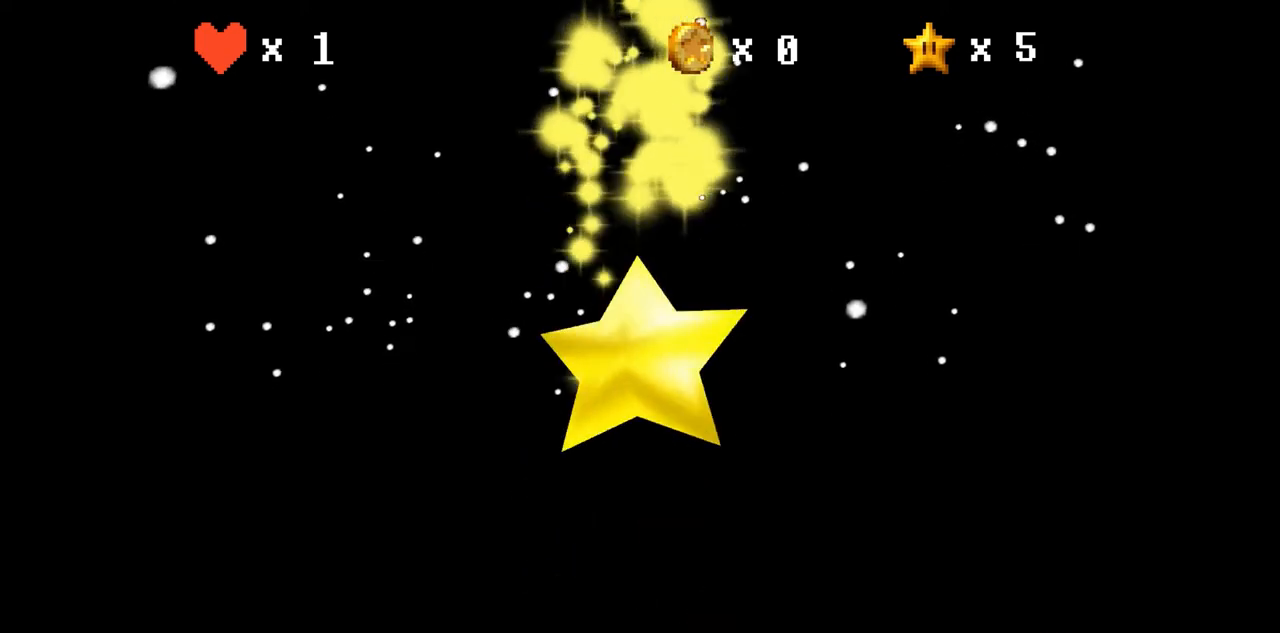
{"buttons": [], "left_stick": "center", "events": []}
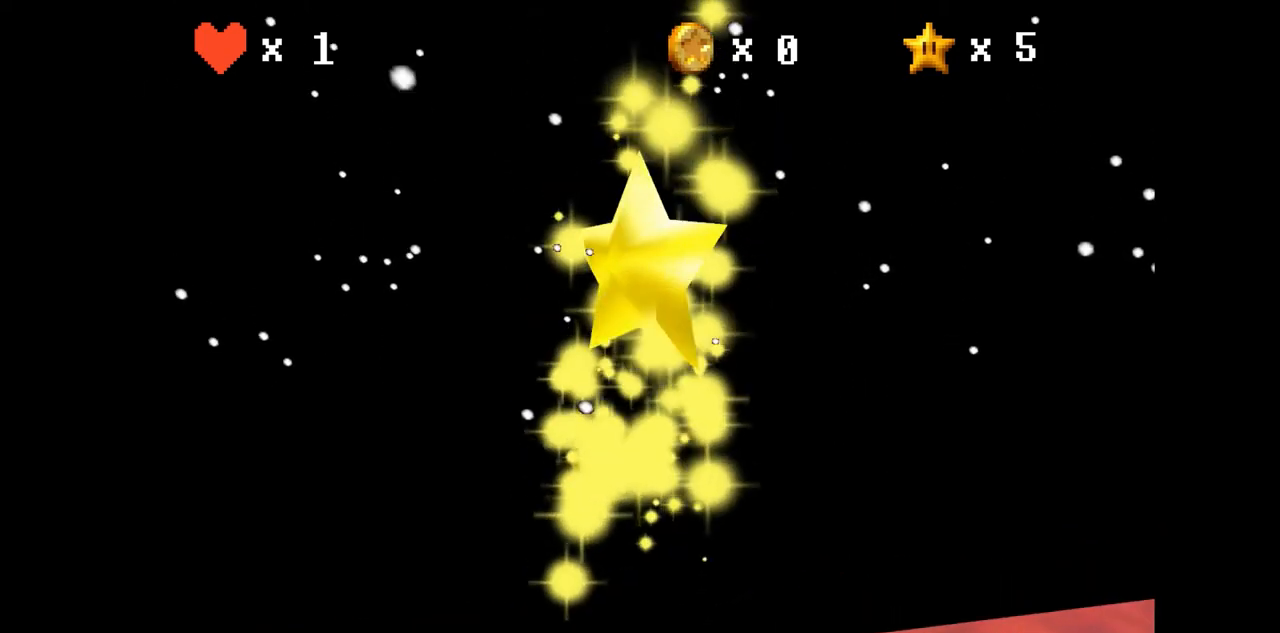
{"buttons": [], "left_stick": "up", "events": [[400, "left_stick", "up"]]}
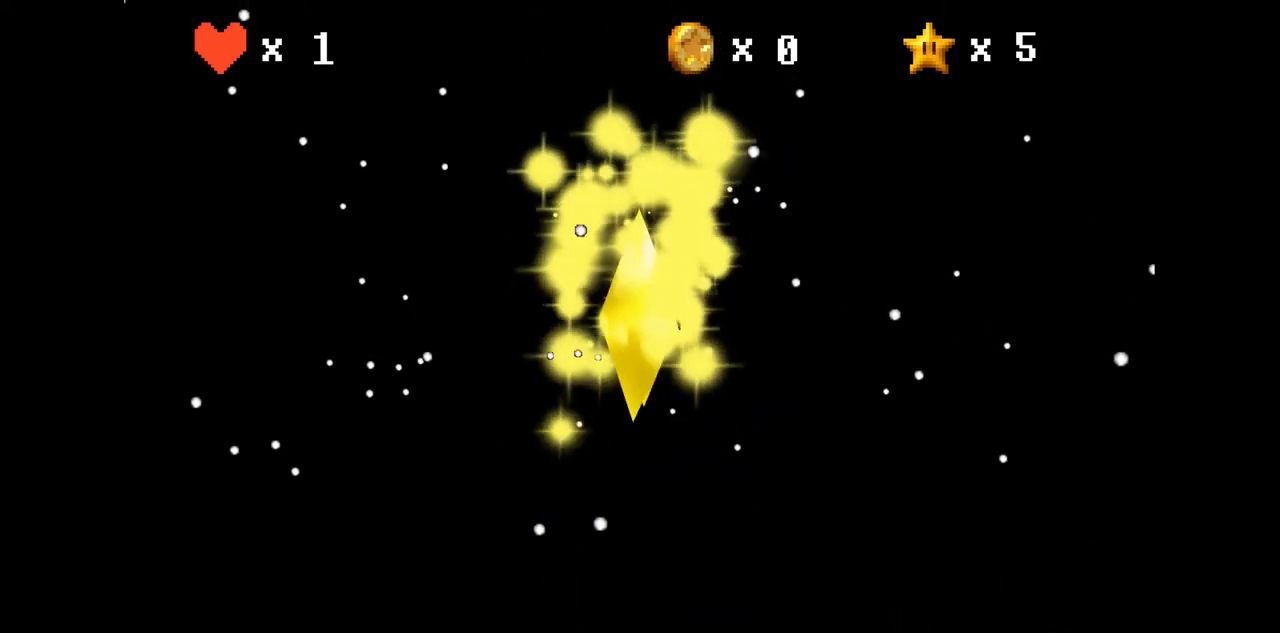
{"buttons": [], "left_stick": "up", "events": []}
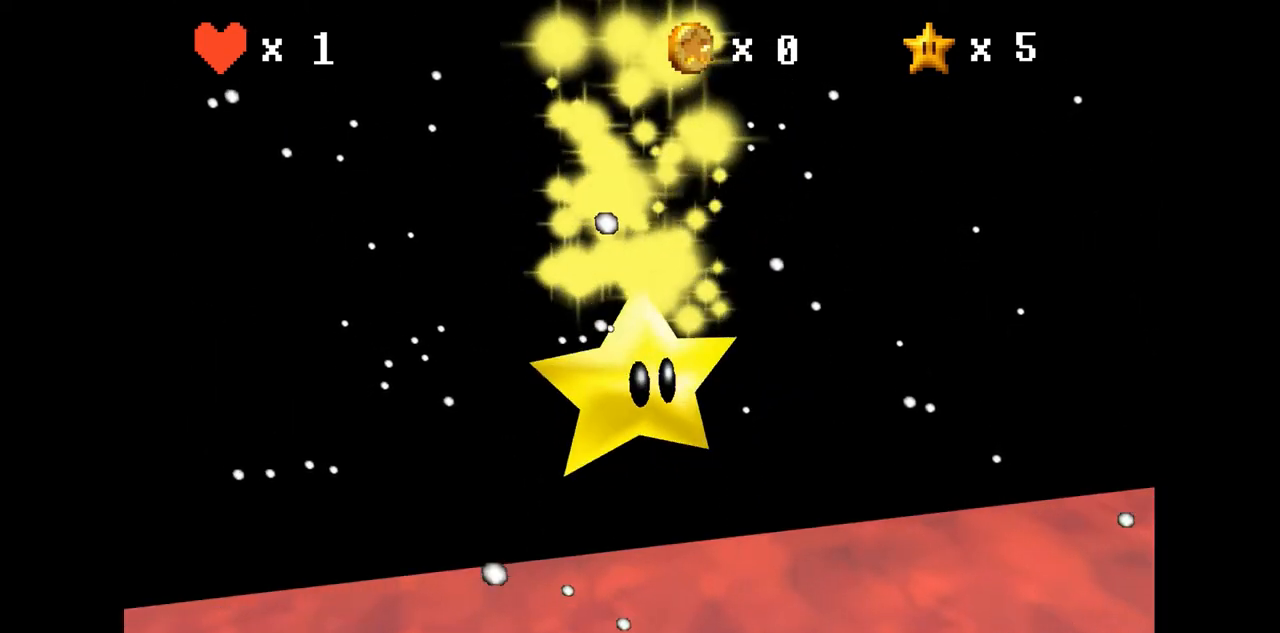
{"buttons": [], "left_stick": "up", "events": []}
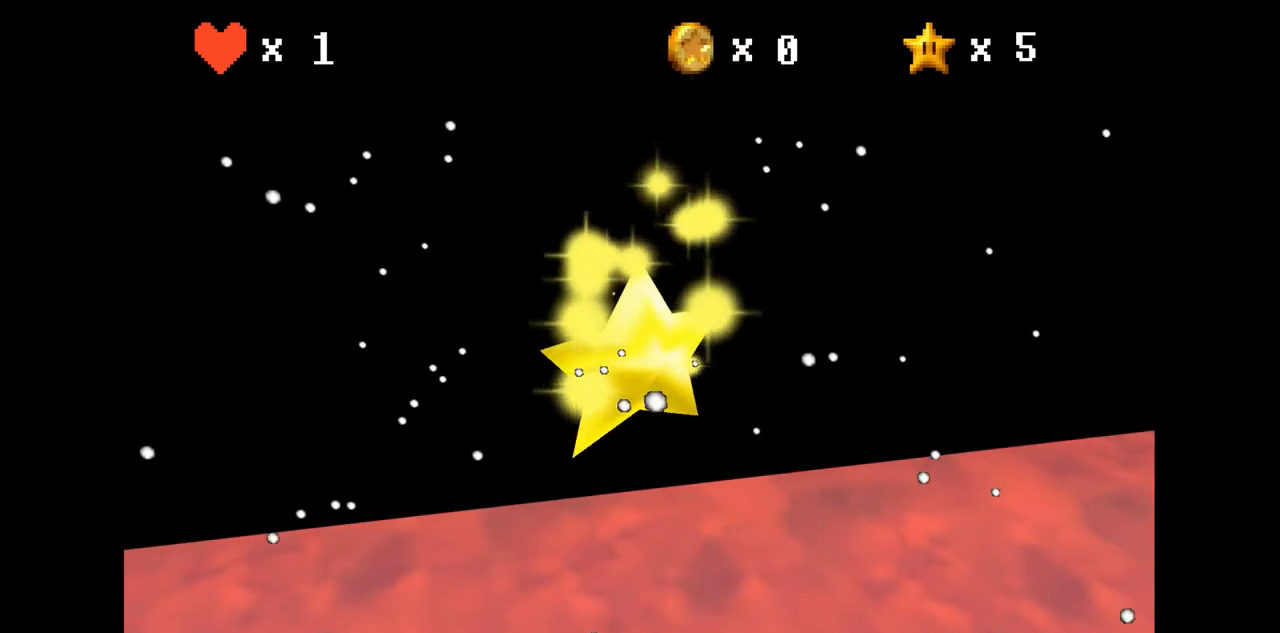
{"buttons": [], "left_stick": "up", "events": []}
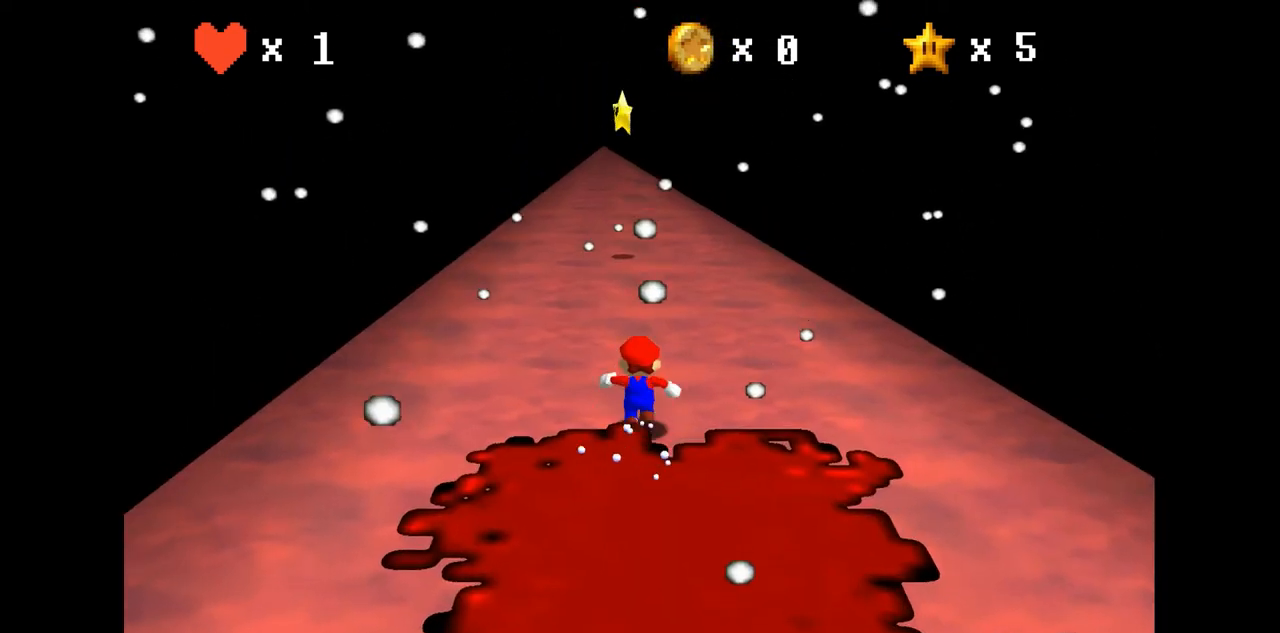
{"buttons": [], "left_stick": "up", "events": []}
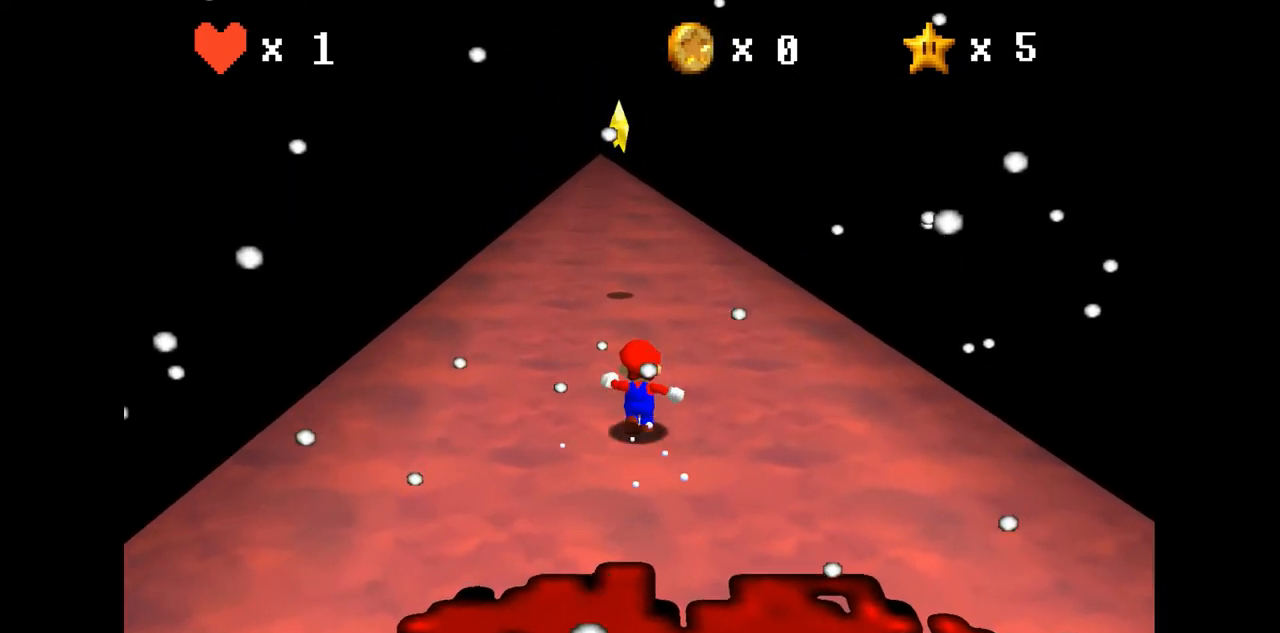
{"buttons": [], "left_stick": "up", "events": []}
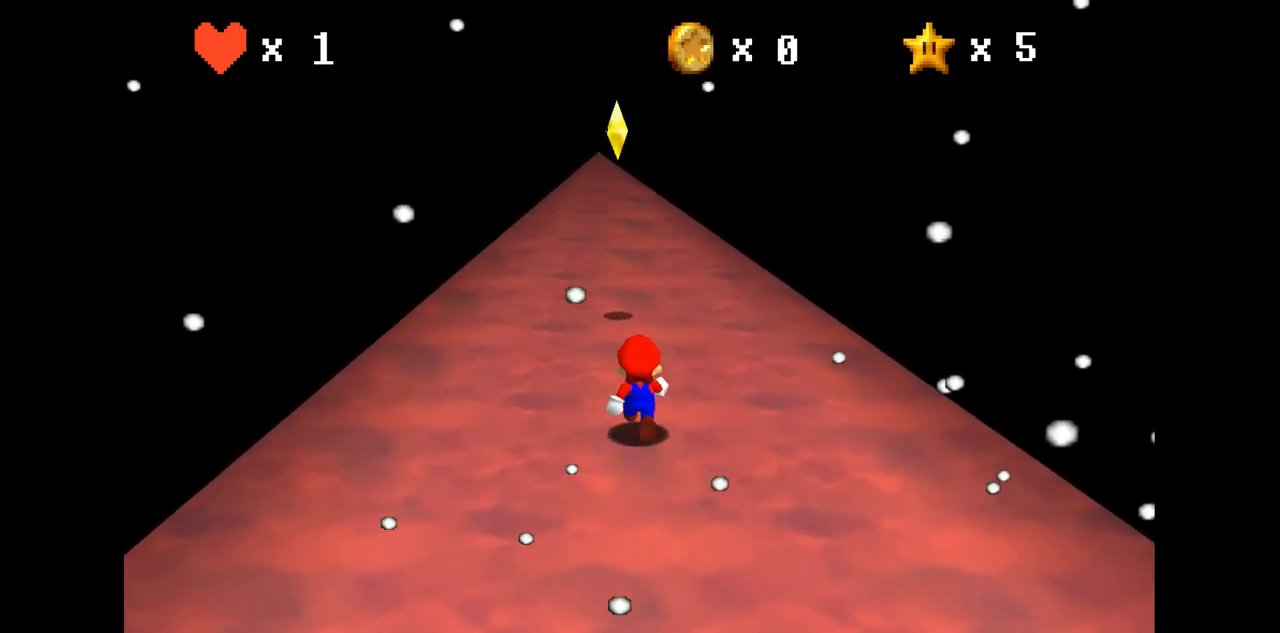
{"buttons": [], "left_stick": "up", "events": []}
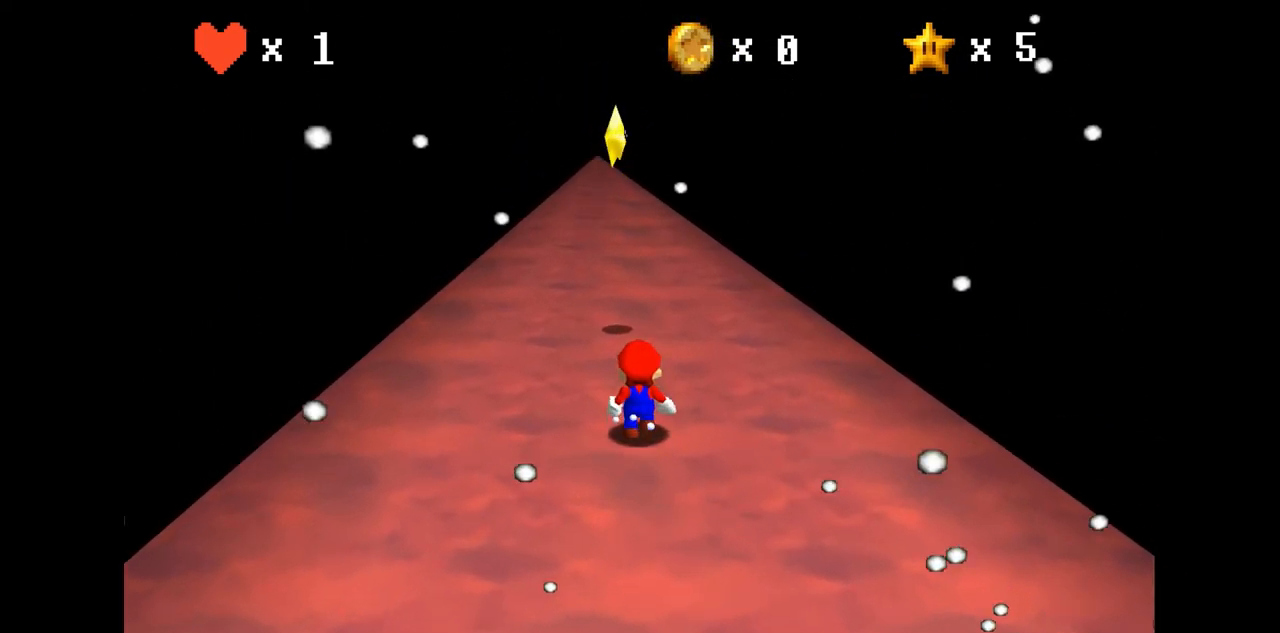
{"buttons": [], "left_stick": "up", "events": []}